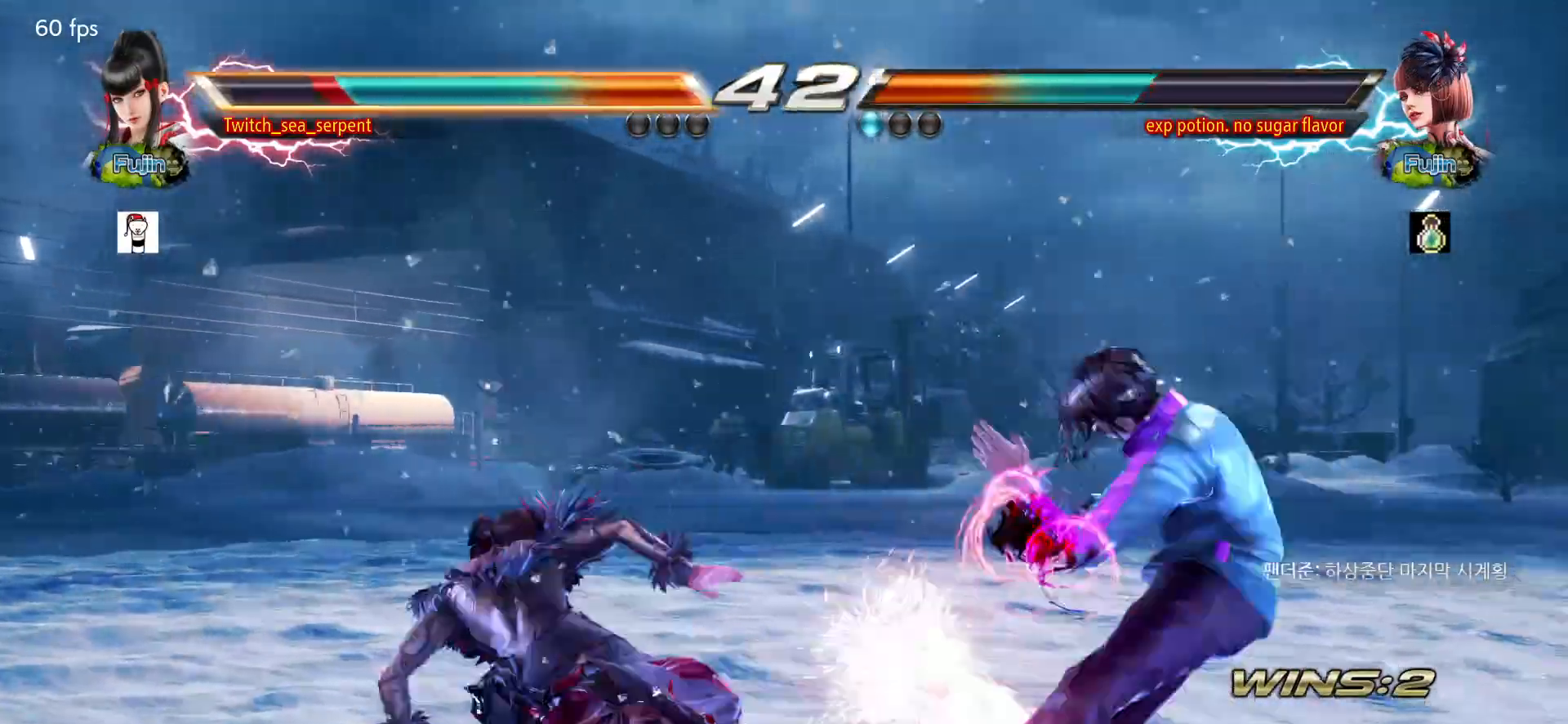
Gameplay with a controller (arcade stick); each line is a JSON object with the inputs held at the frame after it. "events" lists button and stick changes between this image and that frame as [ms after this image, input, new state], when the widget could be followed in between. Not read: L3 R3.
{"buttons": [], "left_stick": "right", "events": [[67, "left_stick", "center"], [117, "left_stick", "right"], [200, "left_stick", "center"], [333, "left_stick", "down"], [383, "left_stick", "center"], [483, "left_stick", "right"]]}
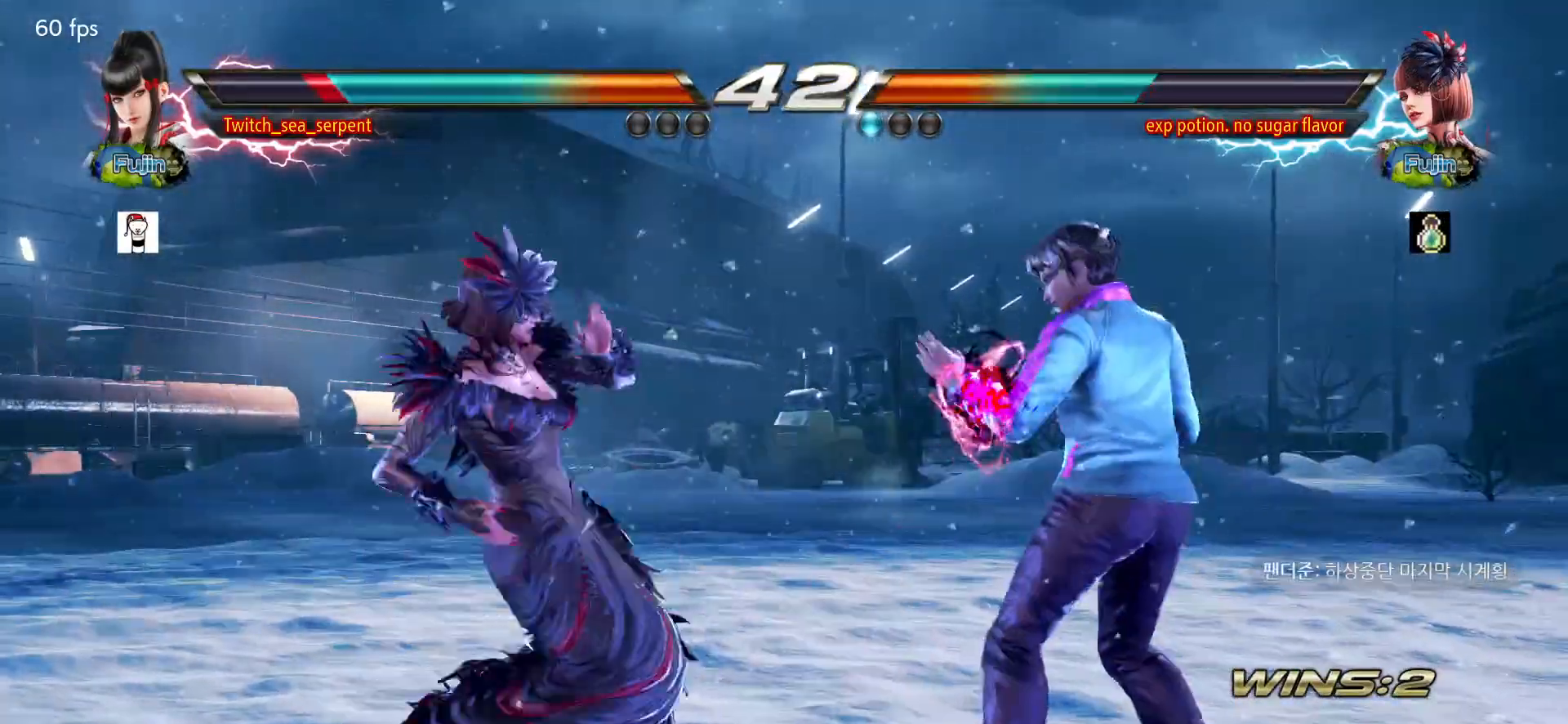
{"buttons": [], "left_stick": "right", "events": [[33, "left_stick", "center"], [100, "left_stick", "right"], [200, "left_stick", "down-right"], [417, "left_stick", "center"], [467, "left_stick", "right"]]}
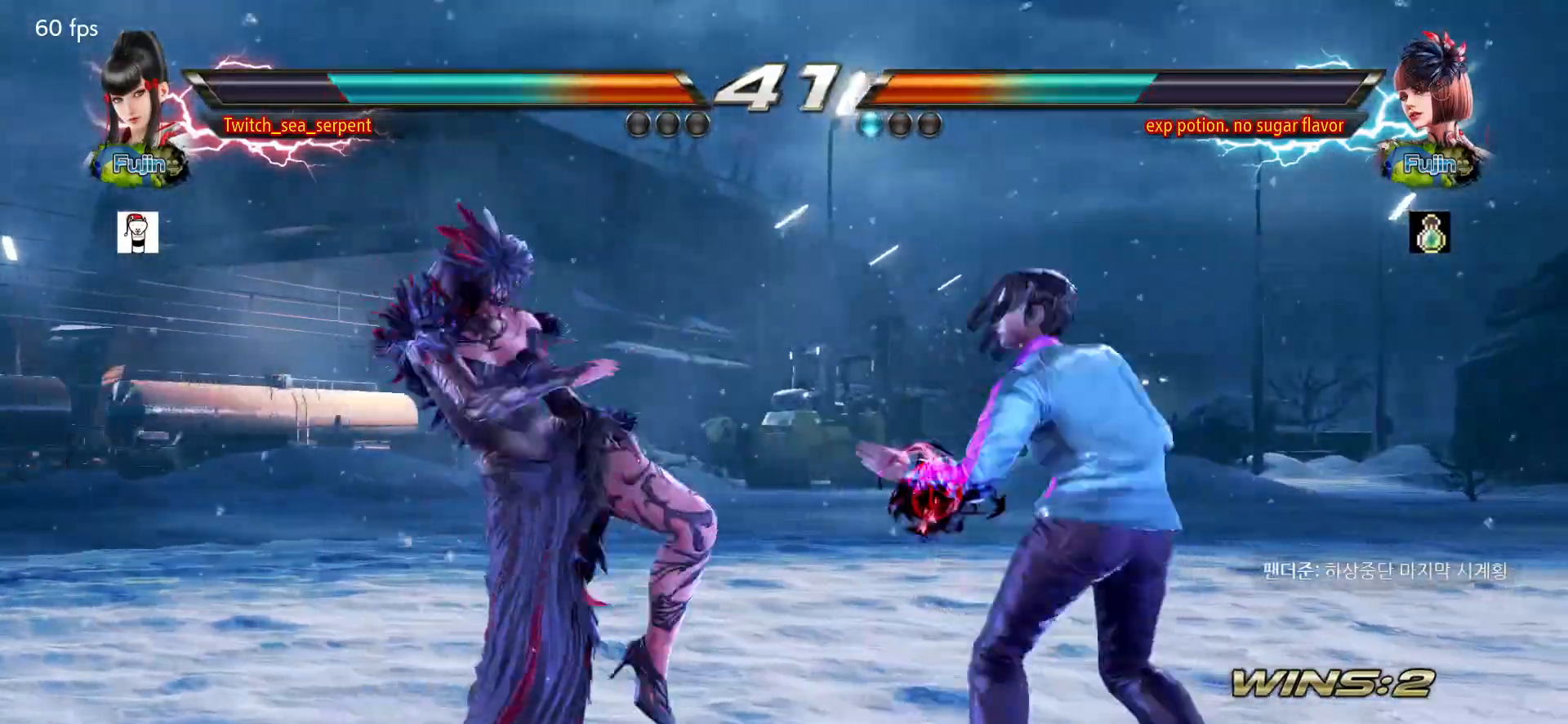
{"buttons": [], "left_stick": "center", "events": [[50, "left_stick", "center"], [100, "SQUARE", "down"], [217, "SQUARE", "up"]]}
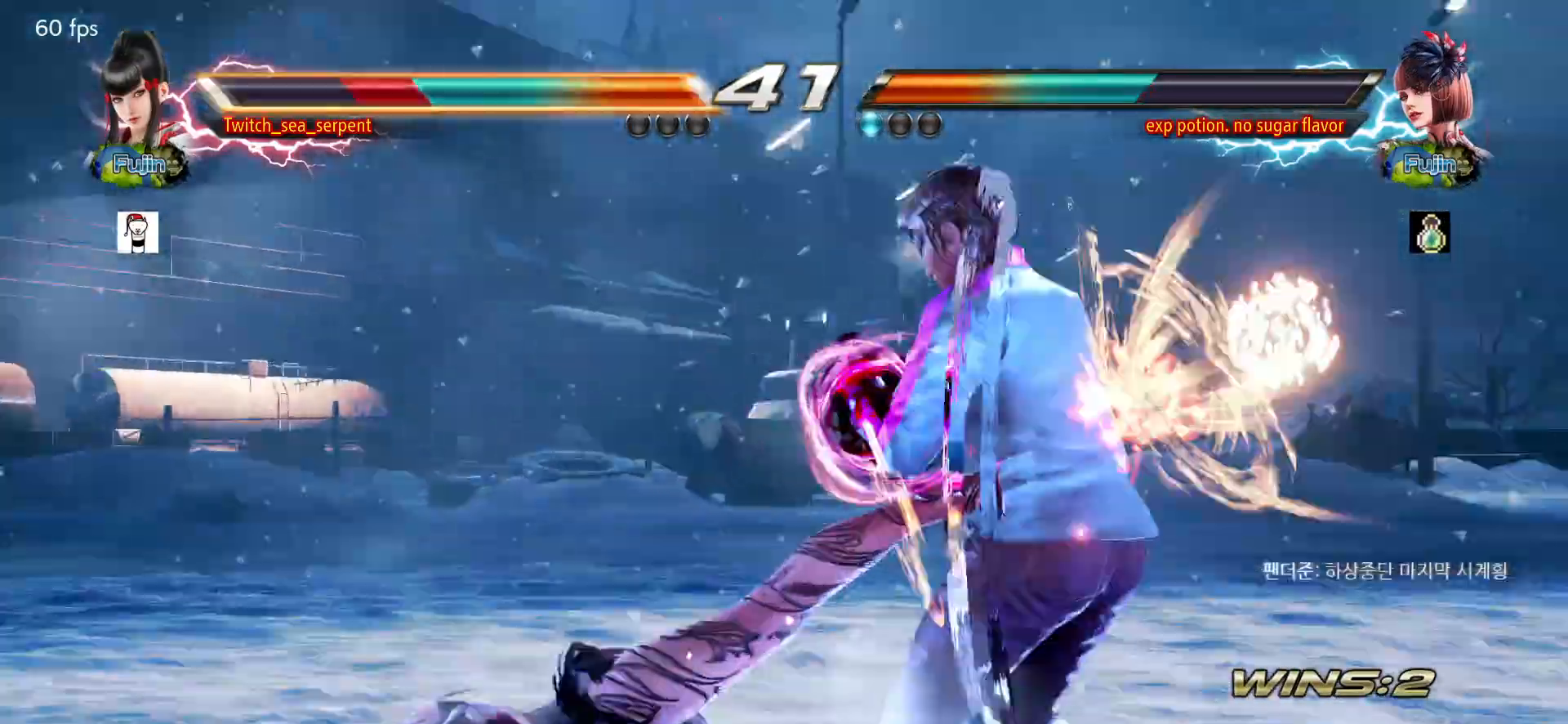
{"buttons": [], "left_stick": "center", "events": []}
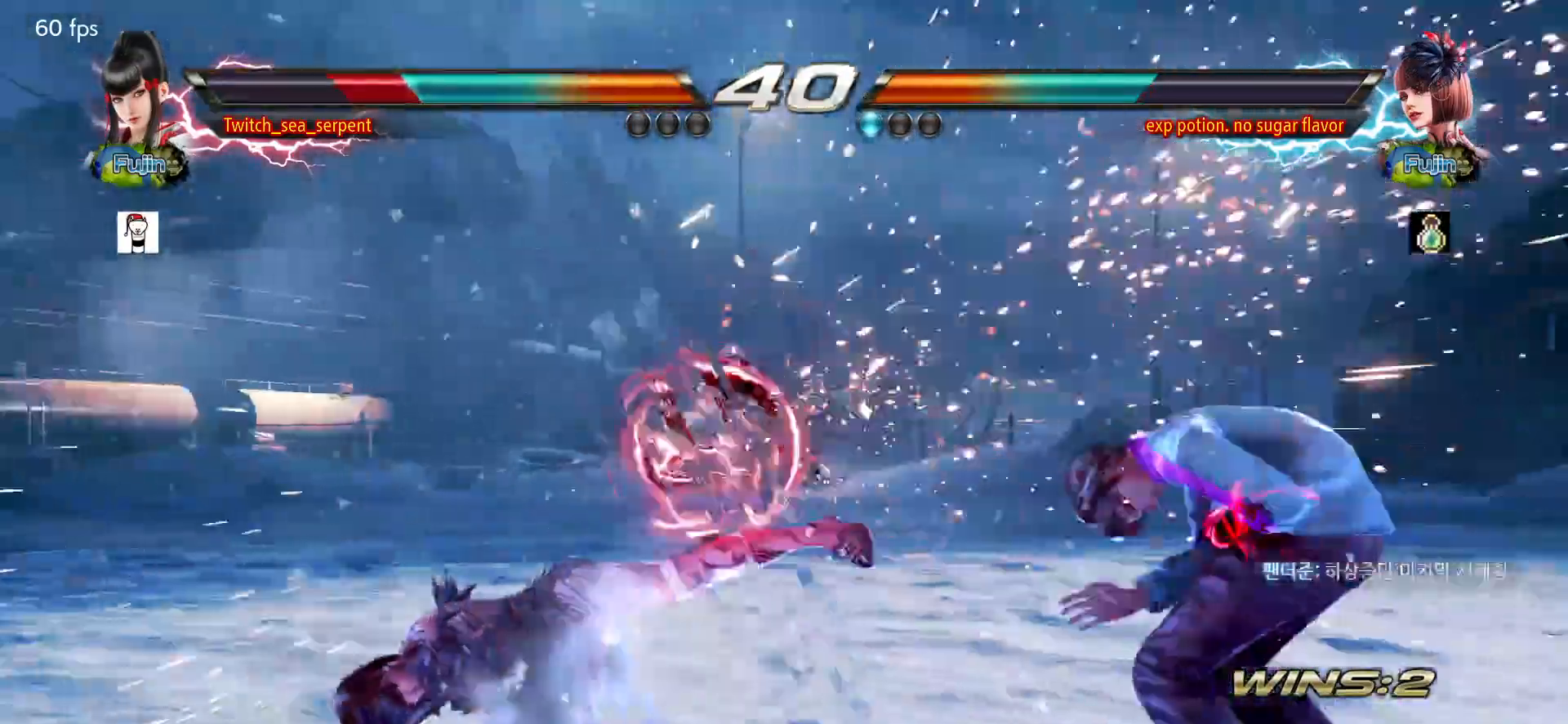
{"buttons": [], "left_stick": "center", "events": [[33, "SQUARE", "down"], [67, "SQUARE", "up"], [150, "SQUARE", "down"], [217, "SQUARE", "up"], [300, "SQUARE", "down"], [383, "SQUARE", "up"], [467, "SQUARE", "down"], [500, "SQUARE", "up"]]}
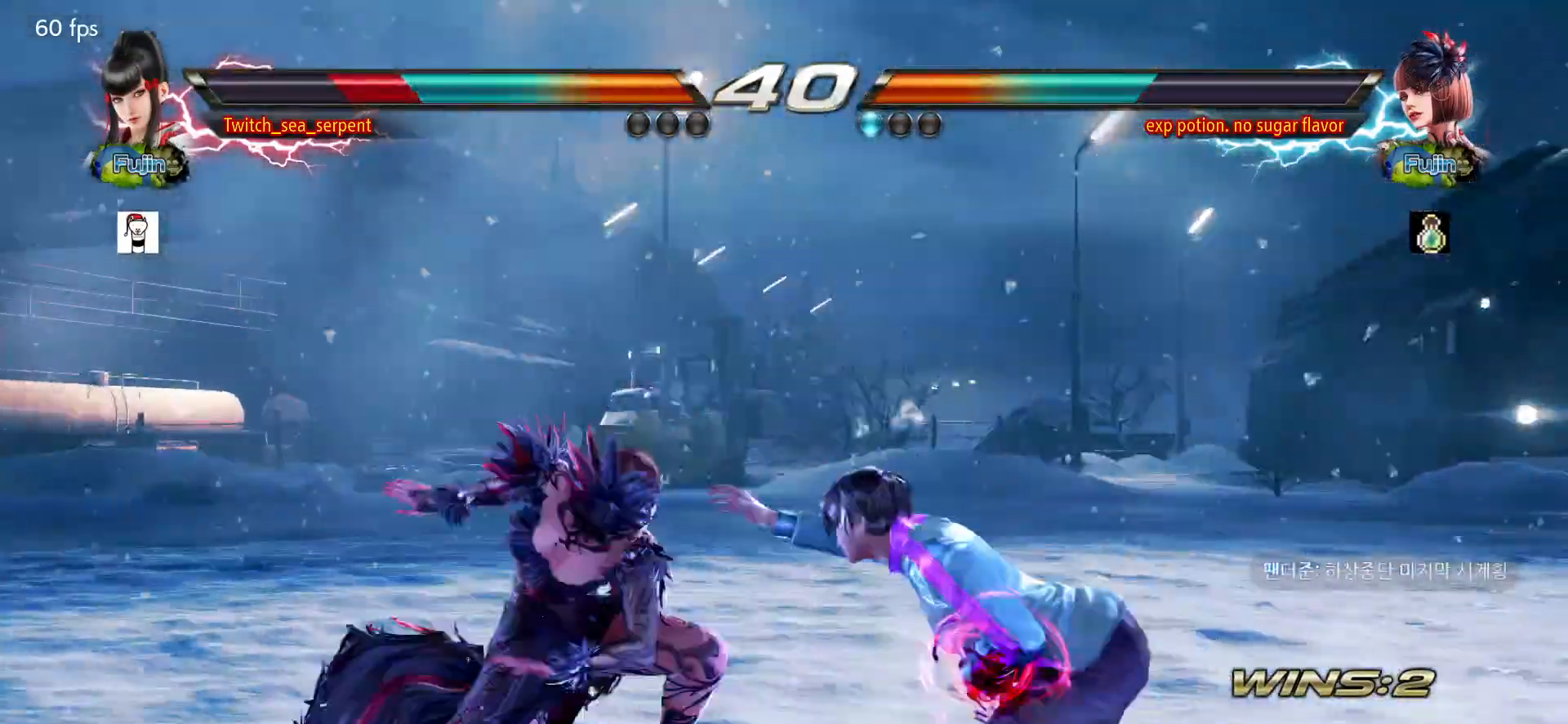
{"buttons": ["SQUARE"], "left_stick": "center", "events": [[83, "SQUARE", "down"], [150, "SQUARE", "up"], [217, "SQUARE", "down"], [267, "SQUARE", "up"], [350, "SQUARE", "down"], [417, "SQUARE", "up"], [467, "SQUARE", "down"]]}
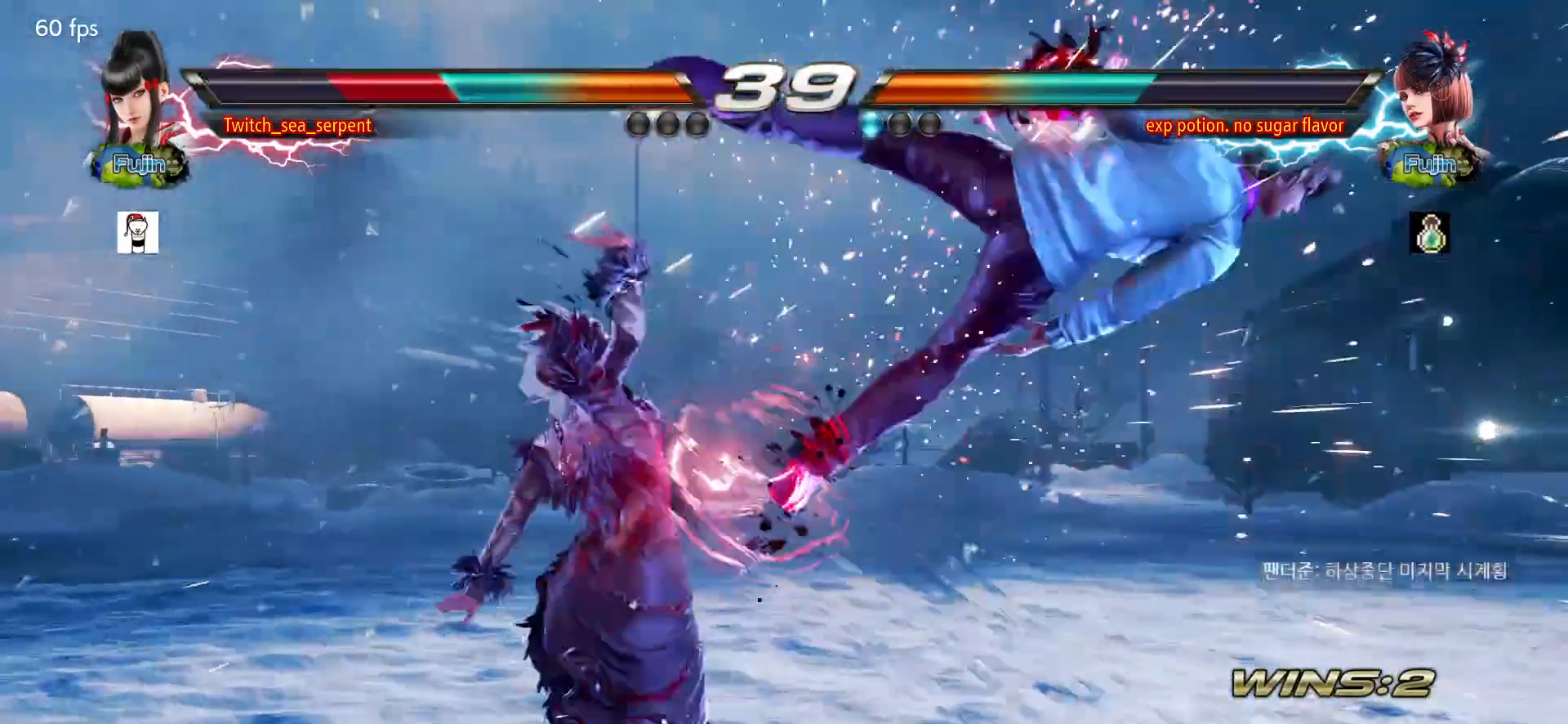
{"buttons": ["SQUARE"], "left_stick": "center", "events": [[33, "SQUARE", "up"], [133, "SQUARE", "down"], [183, "SQUARE", "up"], [250, "SQUARE", "down"], [283, "SQUARE", "up"], [383, "SQUARE", "down"], [433, "SQUARE", "up"], [483, "SQUARE", "down"]]}
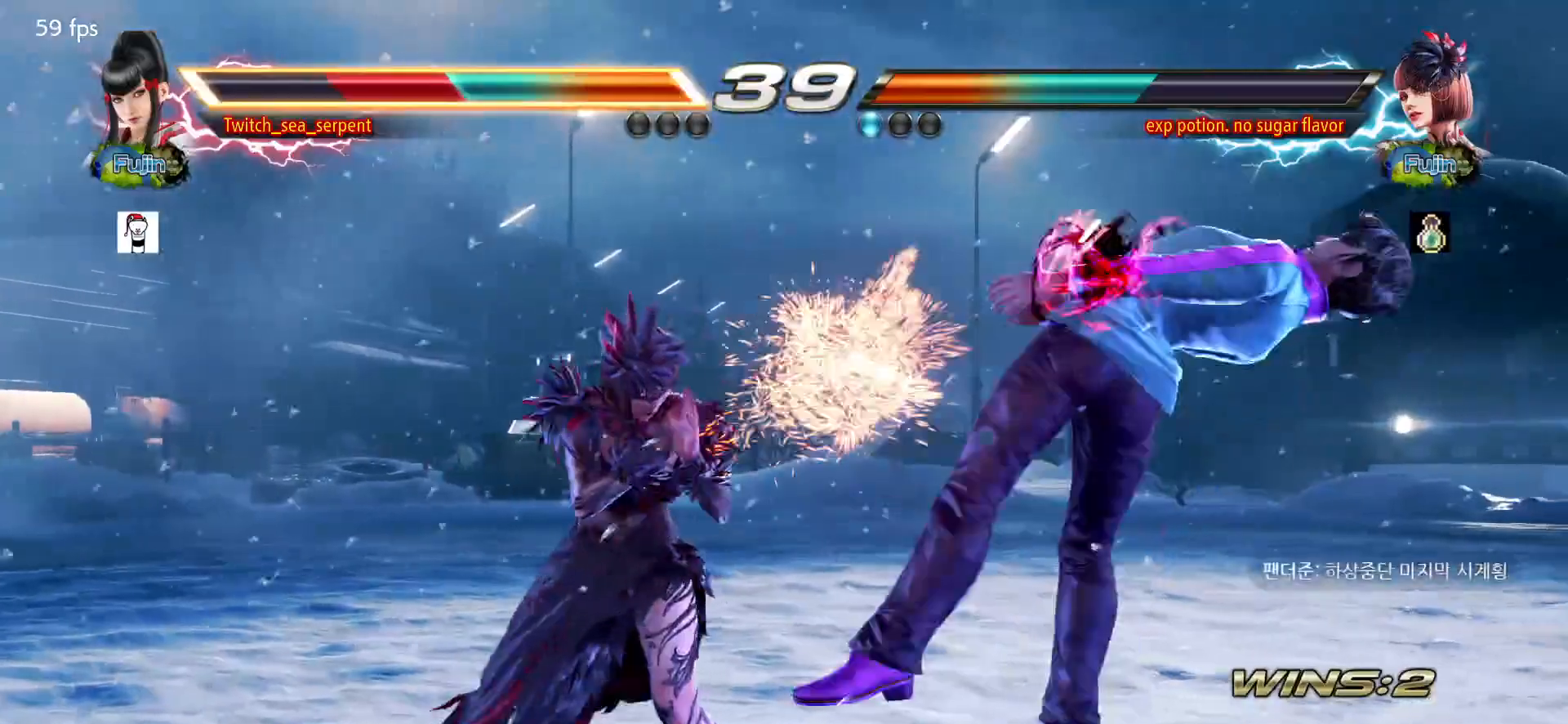
{"buttons": ["SQUARE"], "left_stick": "center", "events": [[50, "SQUARE", "up"], [117, "SQUARE", "down"], [183, "SQUARE", "up"], [233, "SQUARE", "down"], [283, "SQUARE", "up"], [367, "SQUARE", "down"], [433, "SQUARE", "up"], [483, "SQUARE", "down"]]}
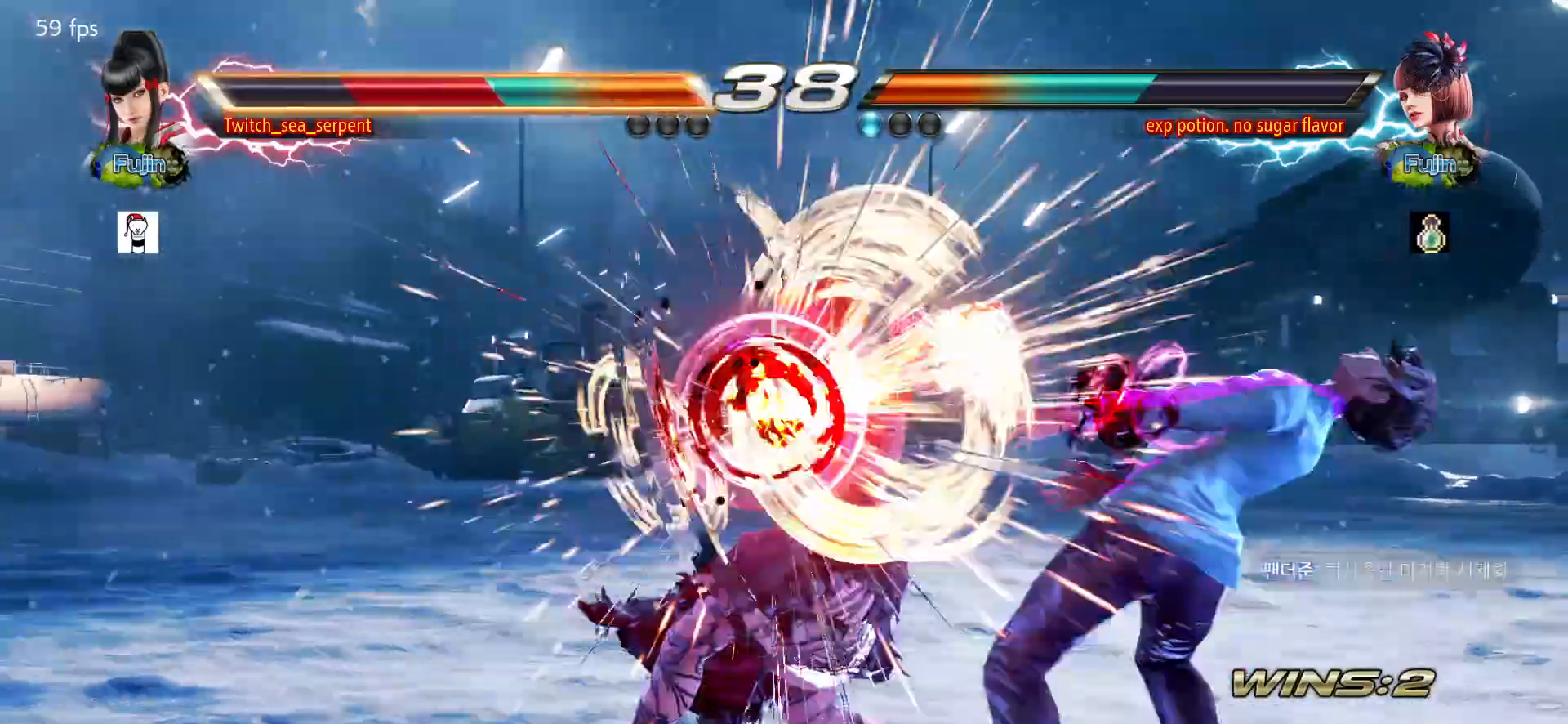
{"buttons": ["SQUARE"], "left_stick": "center", "events": [[33, "SQUARE", "up"], [117, "SQUARE", "down"], [200, "SQUARE", "up"], [233, "SQUARE", "down"], [300, "SQUARE", "up"], [367, "SQUARE", "down"], [433, "SQUARE", "up"], [467, "SQUARE", "down"]]}
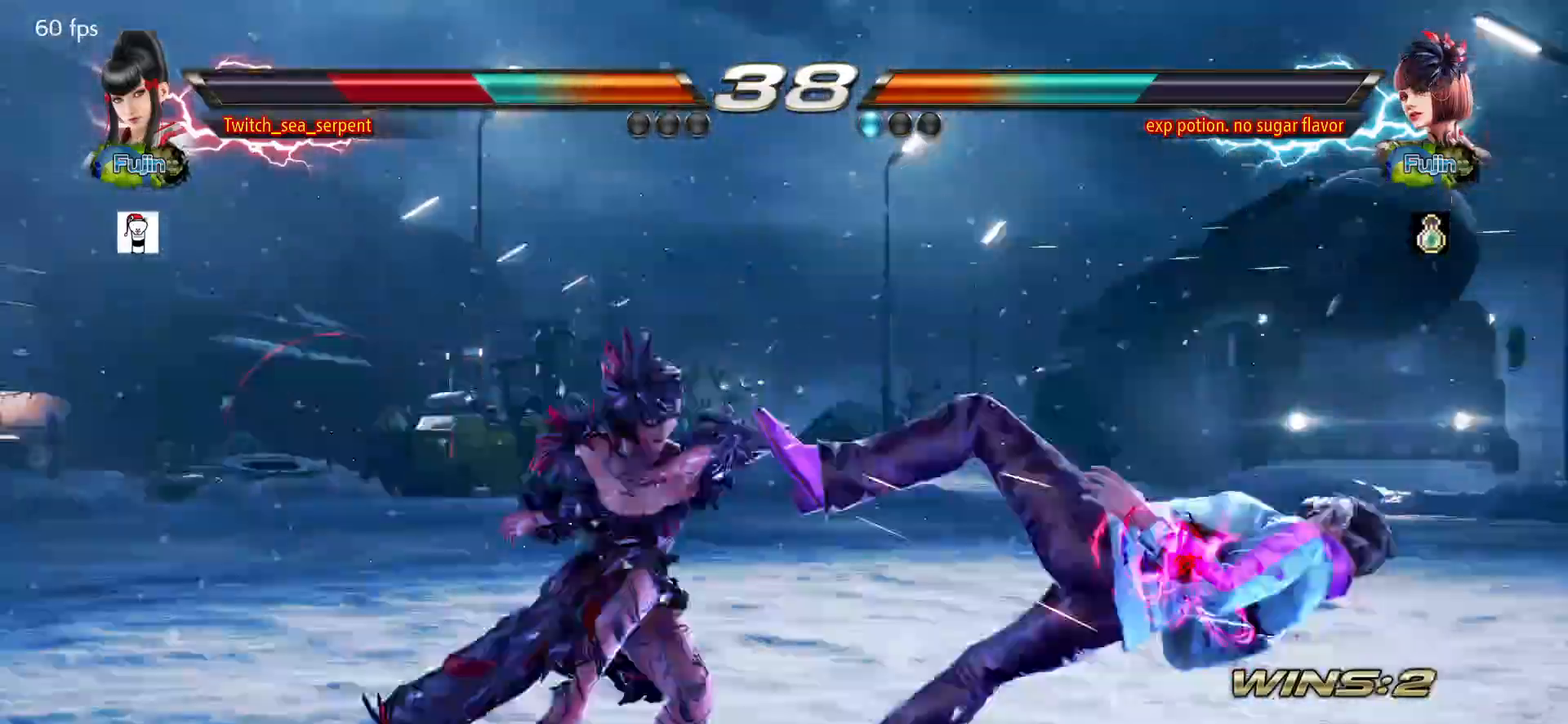
{"buttons": ["SQUARE"], "left_stick": "center", "events": [[33, "SQUARE", "up"], [117, "SQUARE", "down"], [167, "SQUARE", "up"], [233, "SQUARE", "down"], [283, "SQUARE", "up"], [383, "SQUARE", "down"], [433, "SQUARE", "up"], [483, "SQUARE", "down"]]}
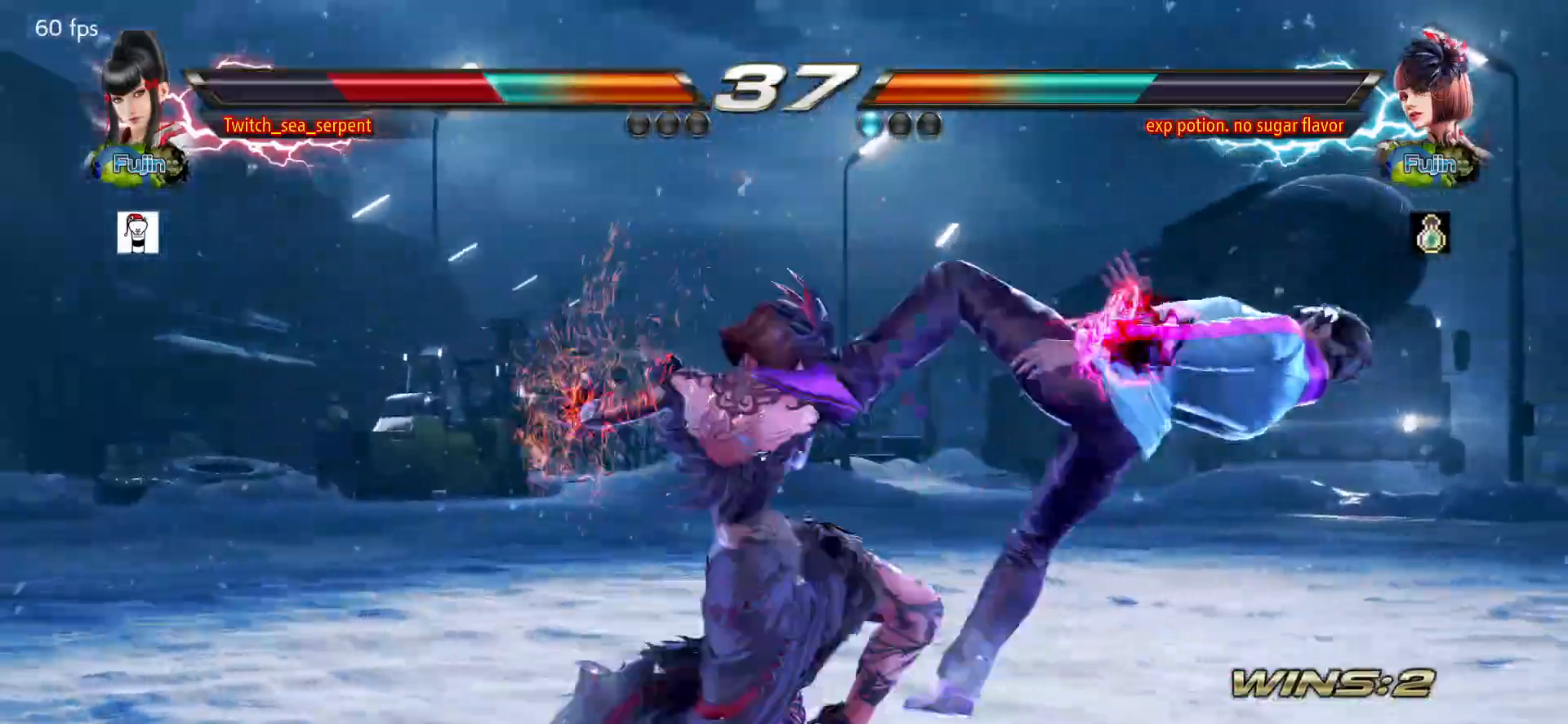
{"buttons": ["SQUARE"], "left_stick": "center", "events": [[33, "SQUARE", "up"], [133, "SQUARE", "down"], [200, "SQUARE", "up"], [233, "SQUARE", "down"], [300, "SQUARE", "up"], [400, "SQUARE", "down"], [450, "SQUARE", "up"], [500, "SQUARE", "down"]]}
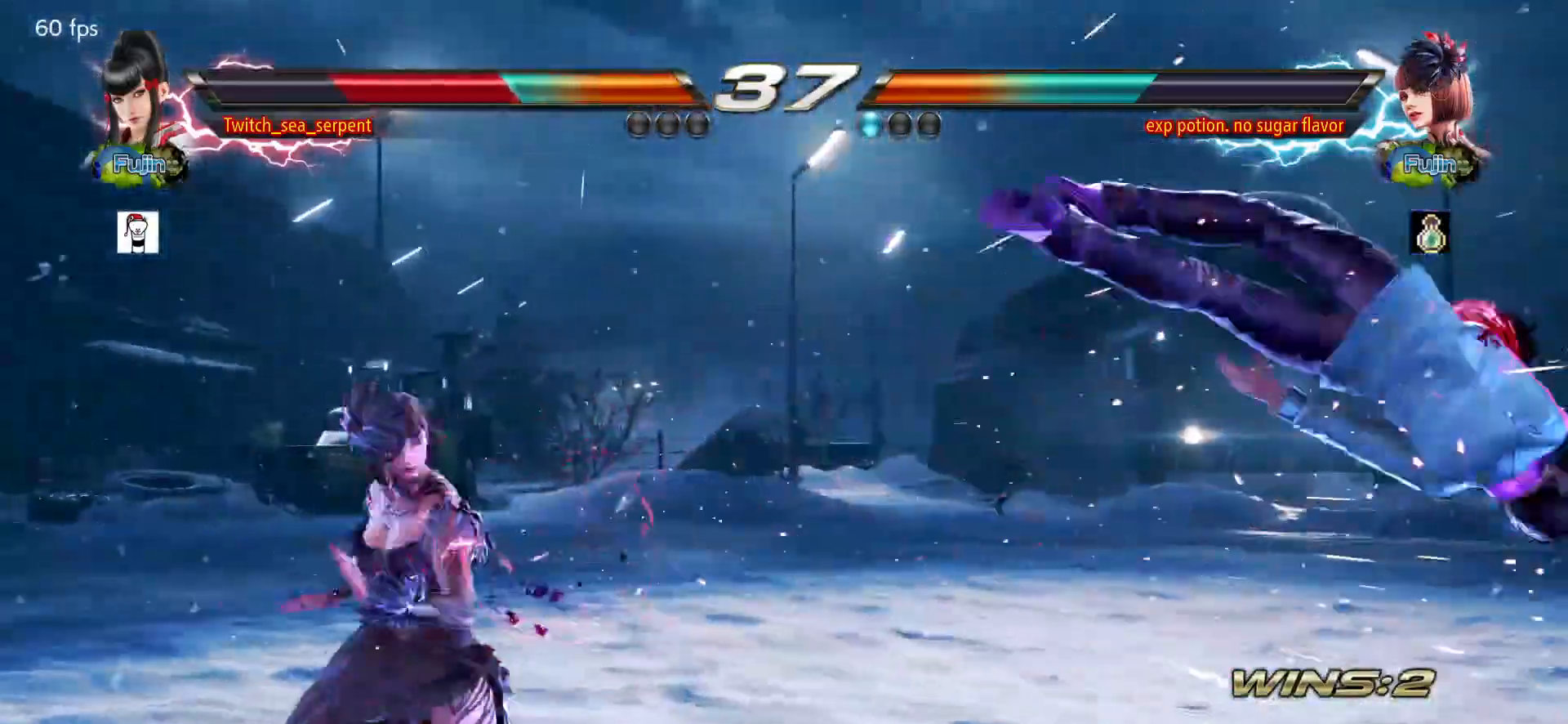
{"buttons": ["SQUARE"], "left_stick": "center", "events": [[67, "SQUARE", "up"], [150, "SQUARE", "down"], [200, "SQUARE", "up"], [250, "SQUARE", "down"], [300, "SQUARE", "up"], [400, "SQUARE", "down"], [450, "SQUARE", "up"], [500, "SQUARE", "down"]]}
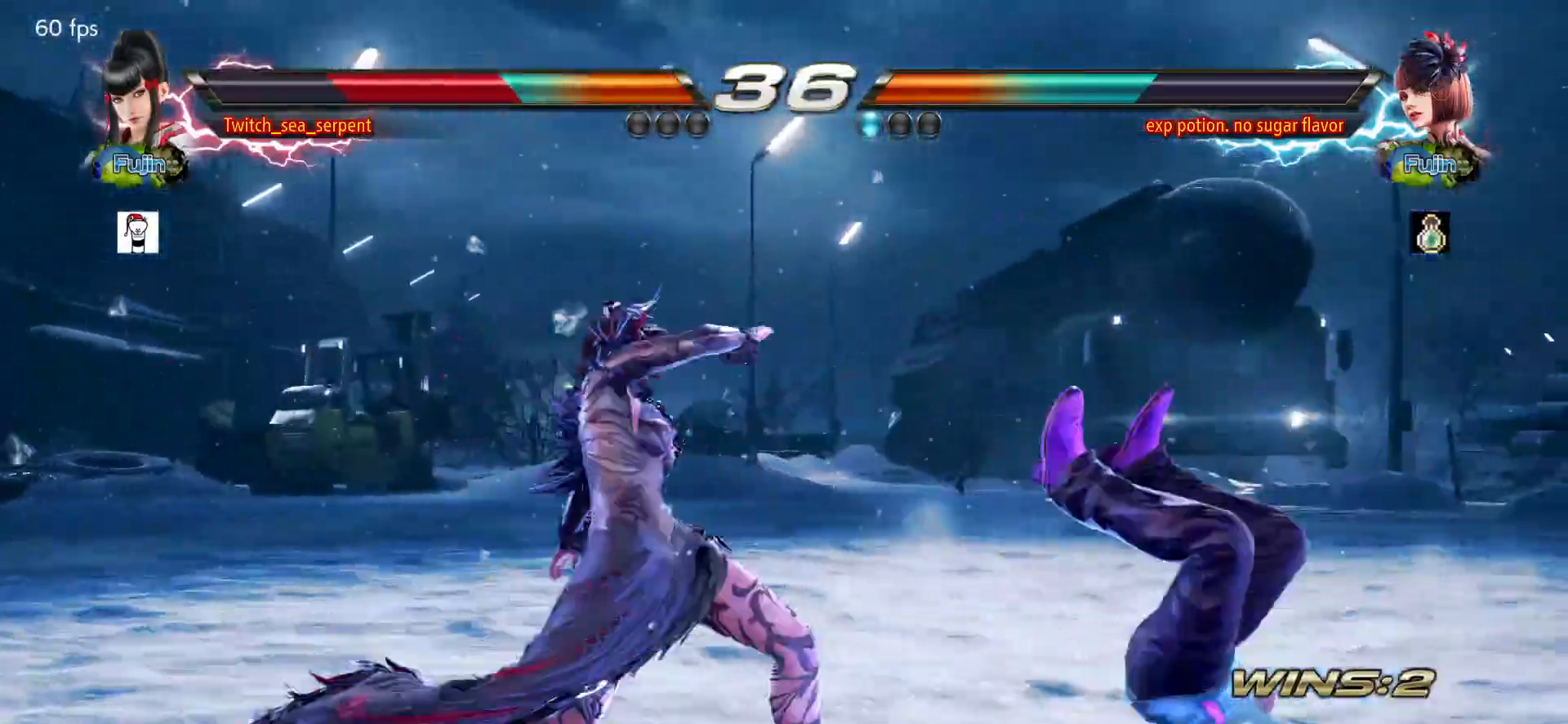
{"buttons": [], "left_stick": "center", "events": [[50, "SQUARE", "up"], [150, "SQUARE", "down"], [200, "SQUARE", "up"]]}
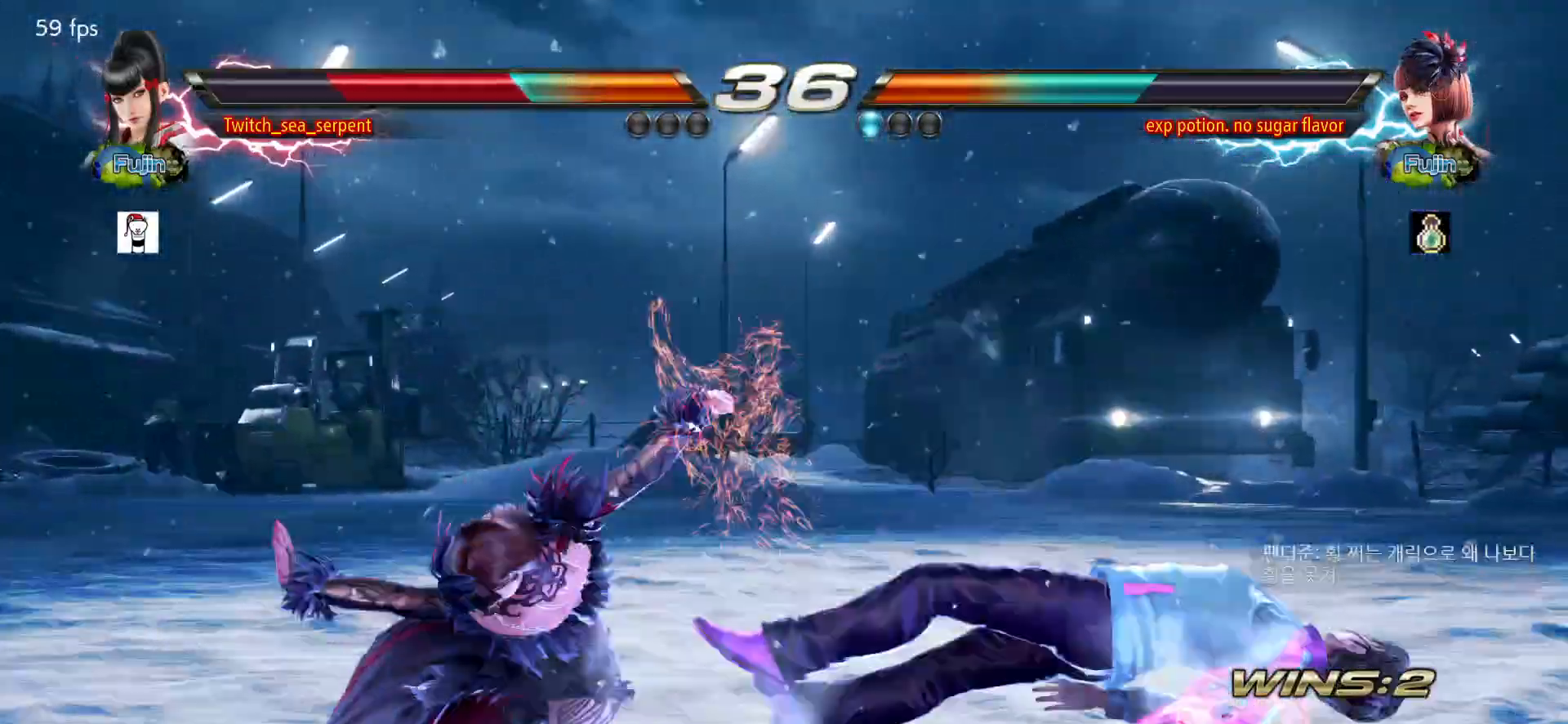
{"buttons": [], "left_stick": "center", "events": []}
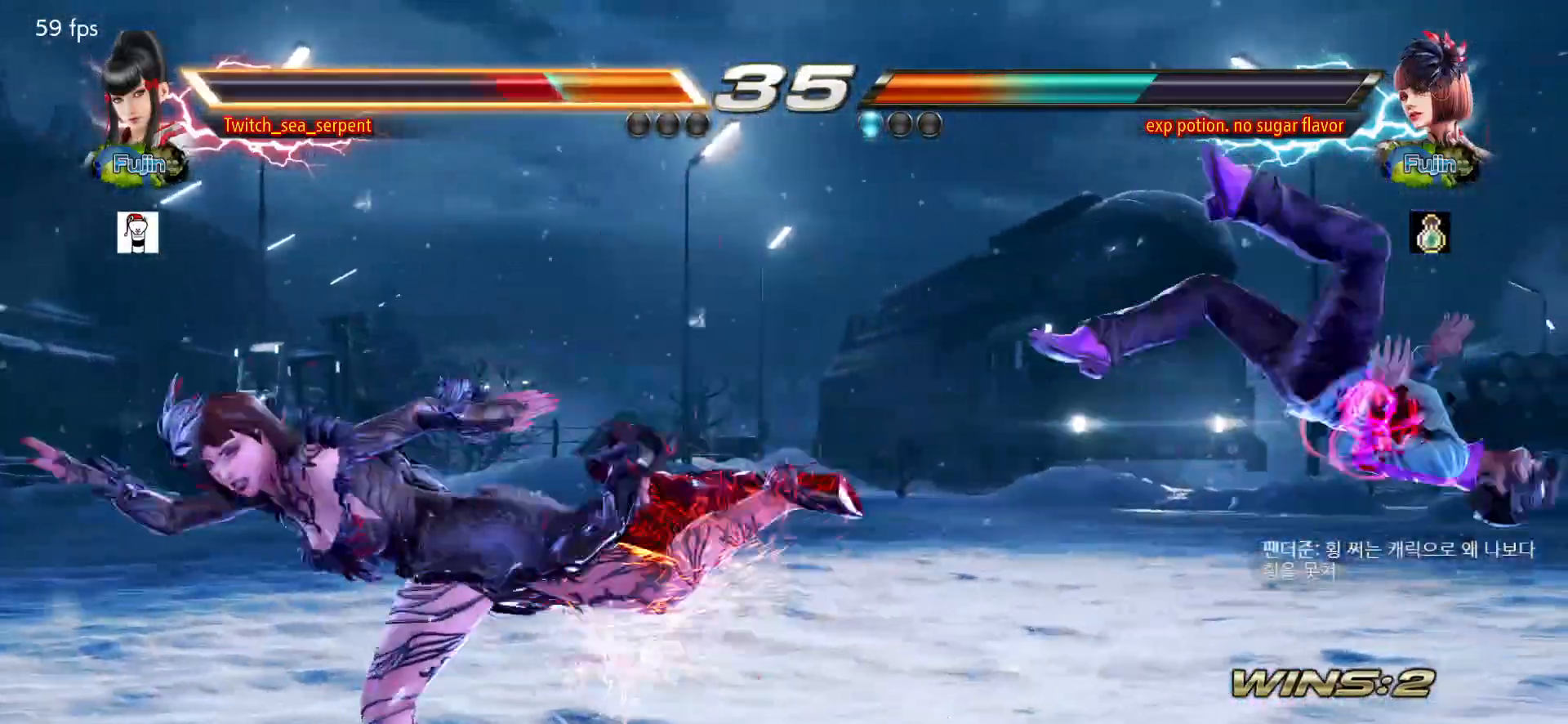
{"buttons": ["SQUARE"], "left_stick": "down", "events": [[433, "left_stick", "down"], [500, "SQUARE", "down"]]}
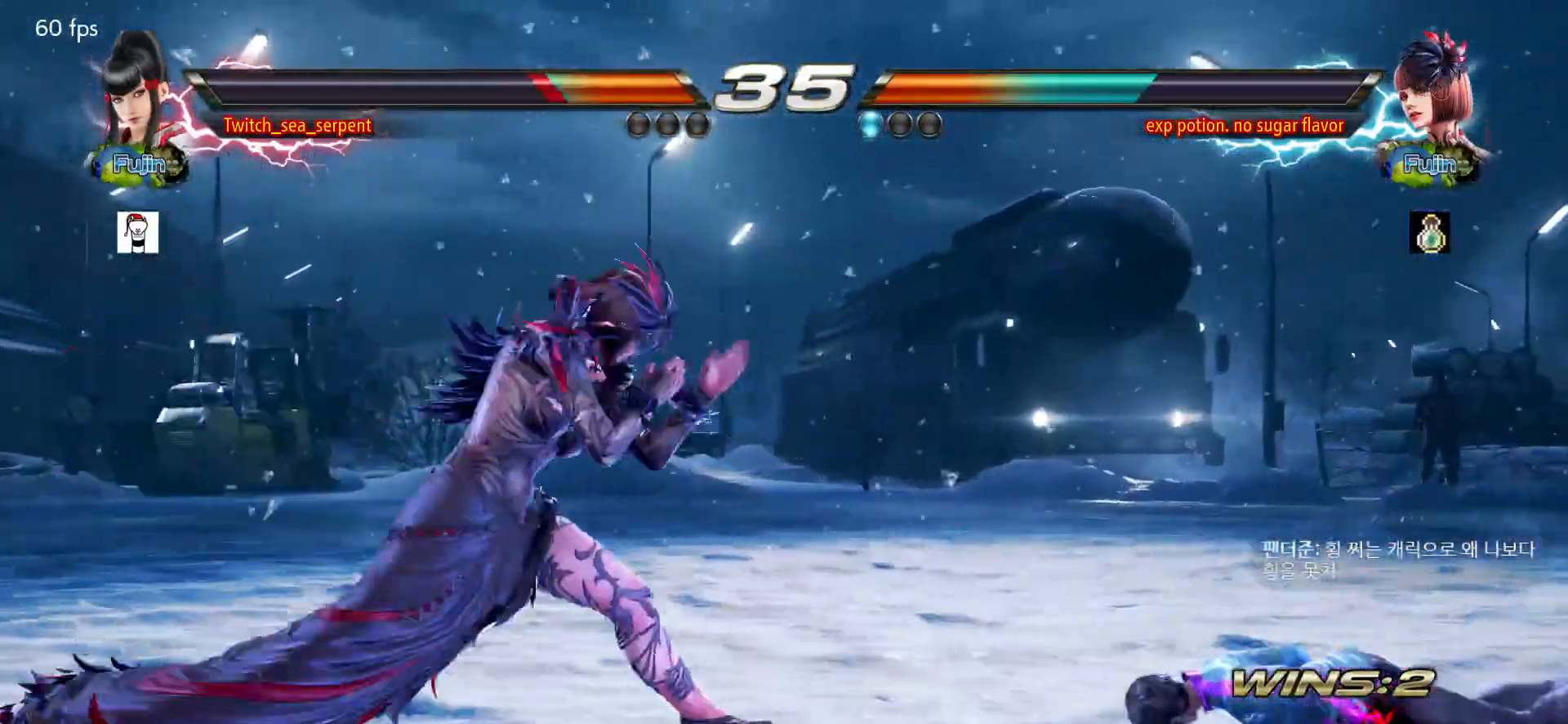
{"buttons": [], "left_stick": "center", "events": [[33, "SQUARE", "up"], [100, "SQUARE", "down"], [133, "SQUARE", "up"], [200, "SQUARE", "down"], [250, "SQUARE", "up"], [267, "SQUARE", "down"], [317, "SQUARE", "up"], [367, "left_stick", "center"]]}
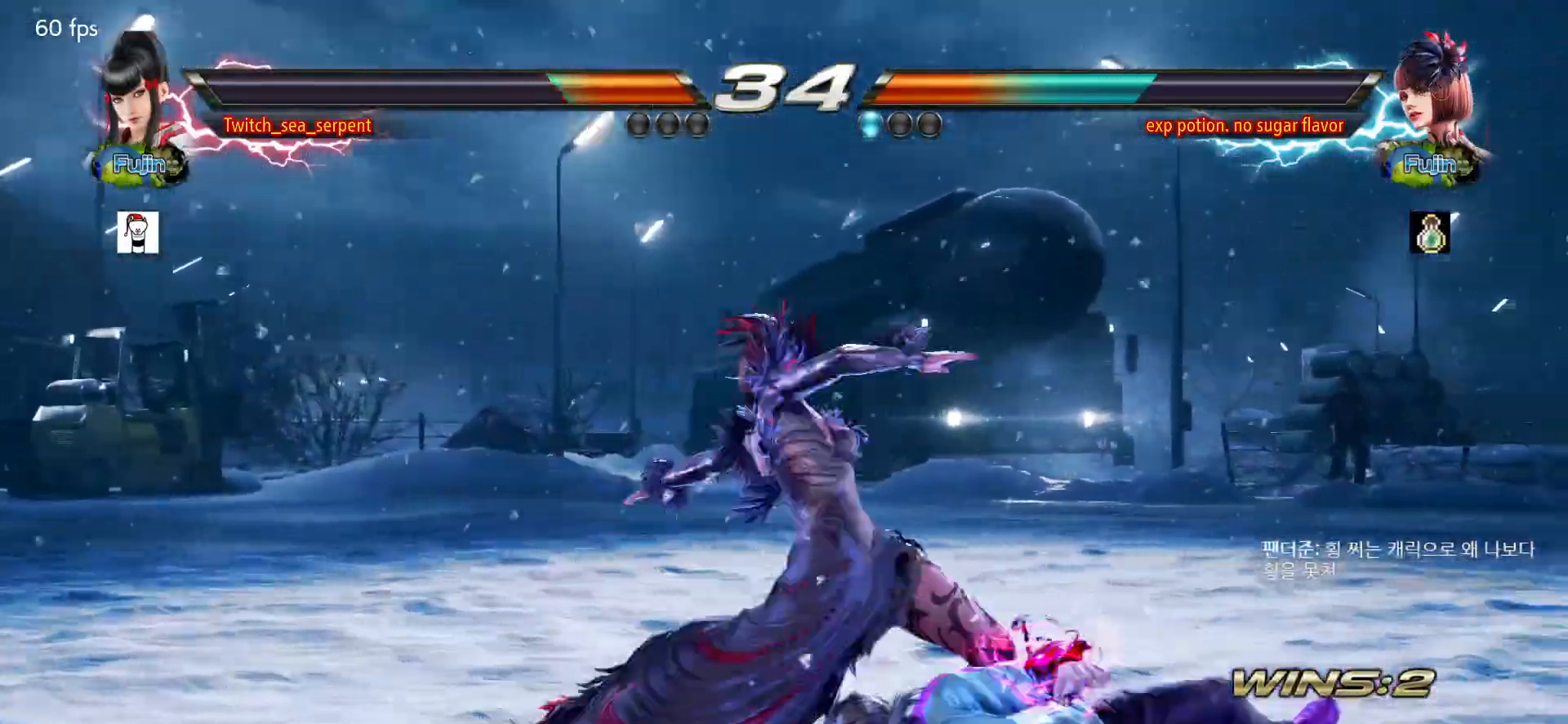
{"buttons": [], "left_stick": "center", "events": []}
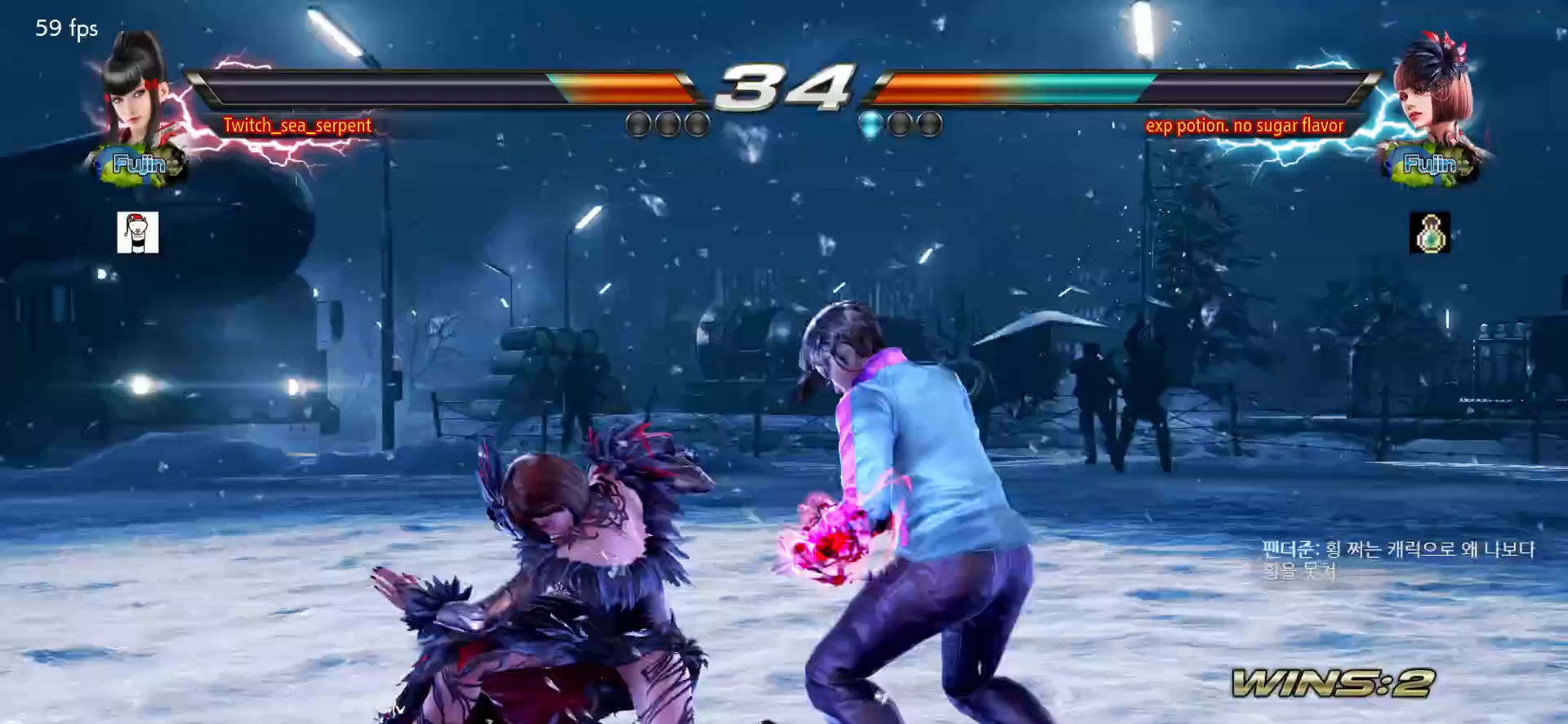
{"buttons": [], "left_stick": "center", "events": []}
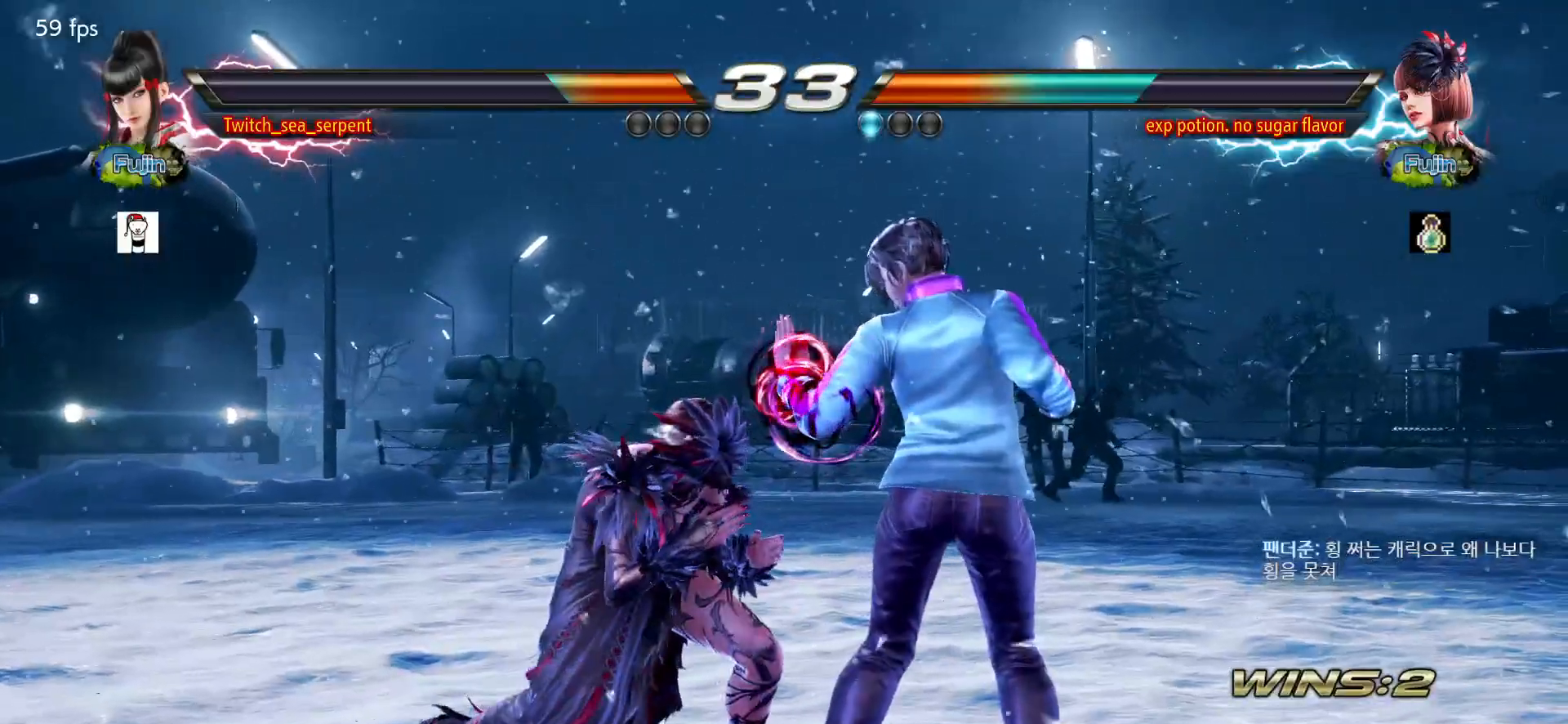
{"buttons": [], "left_stick": "center", "events": [[33, "CROSS", "down"], [150, "CROSS", "up"], [267, "TRIANGLE", "down"], [350, "TRIANGLE", "up"]]}
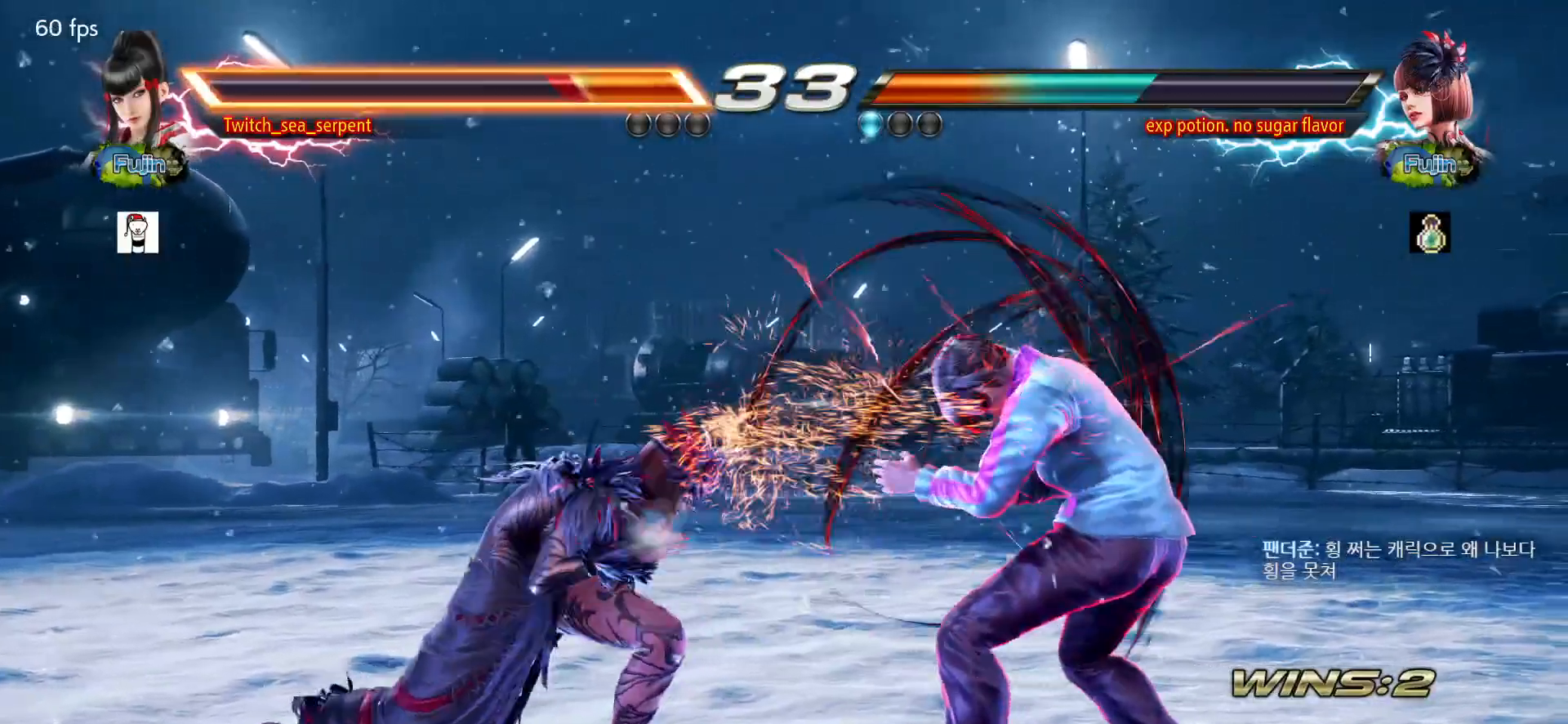
{"buttons": [], "left_stick": "right", "events": [[183, "left_stick", "right"], [233, "left_stick", "center"], [283, "left_stick", "right"]]}
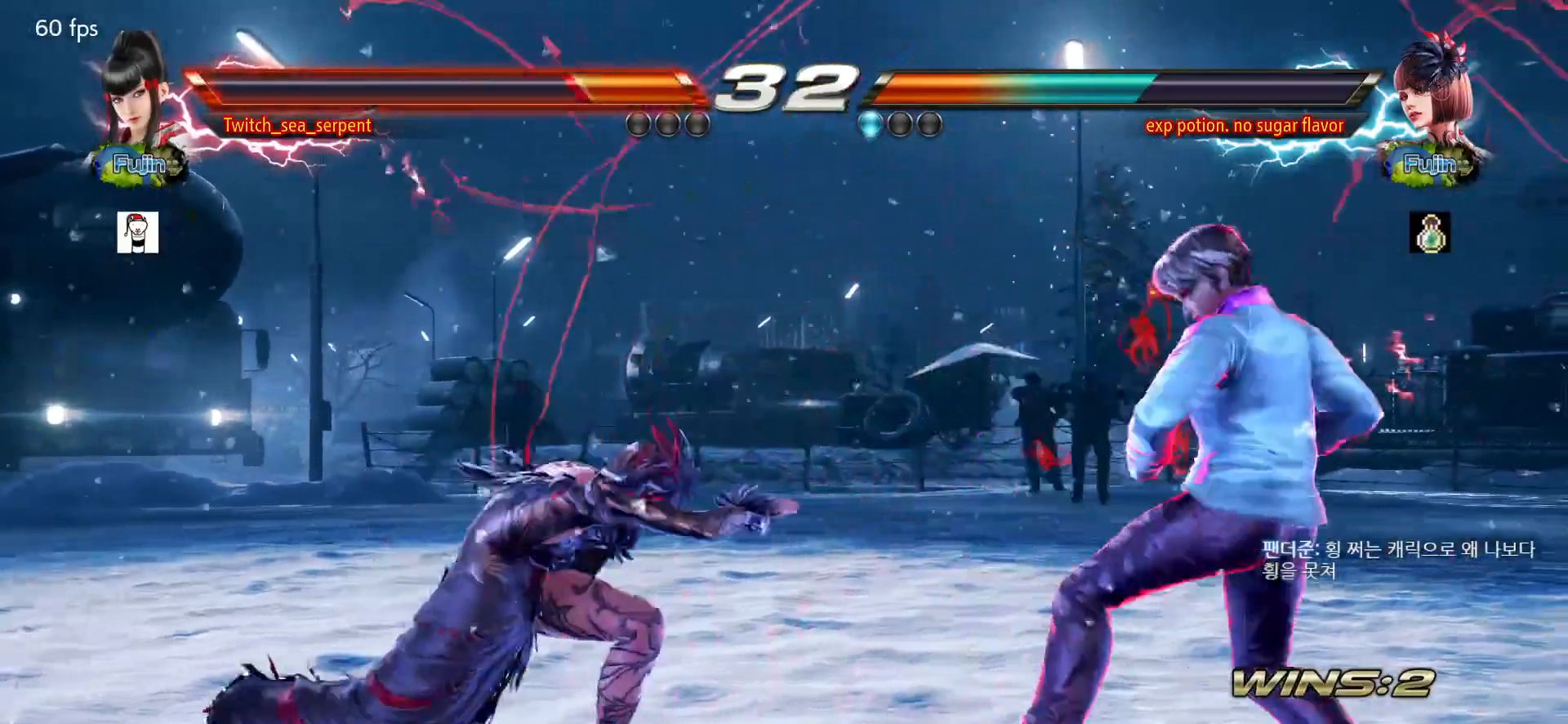
{"buttons": [], "left_stick": "right", "events": [[67, "left_stick", "down-right"], [217, "left_stick", "center"], [300, "left_stick", "right"]]}
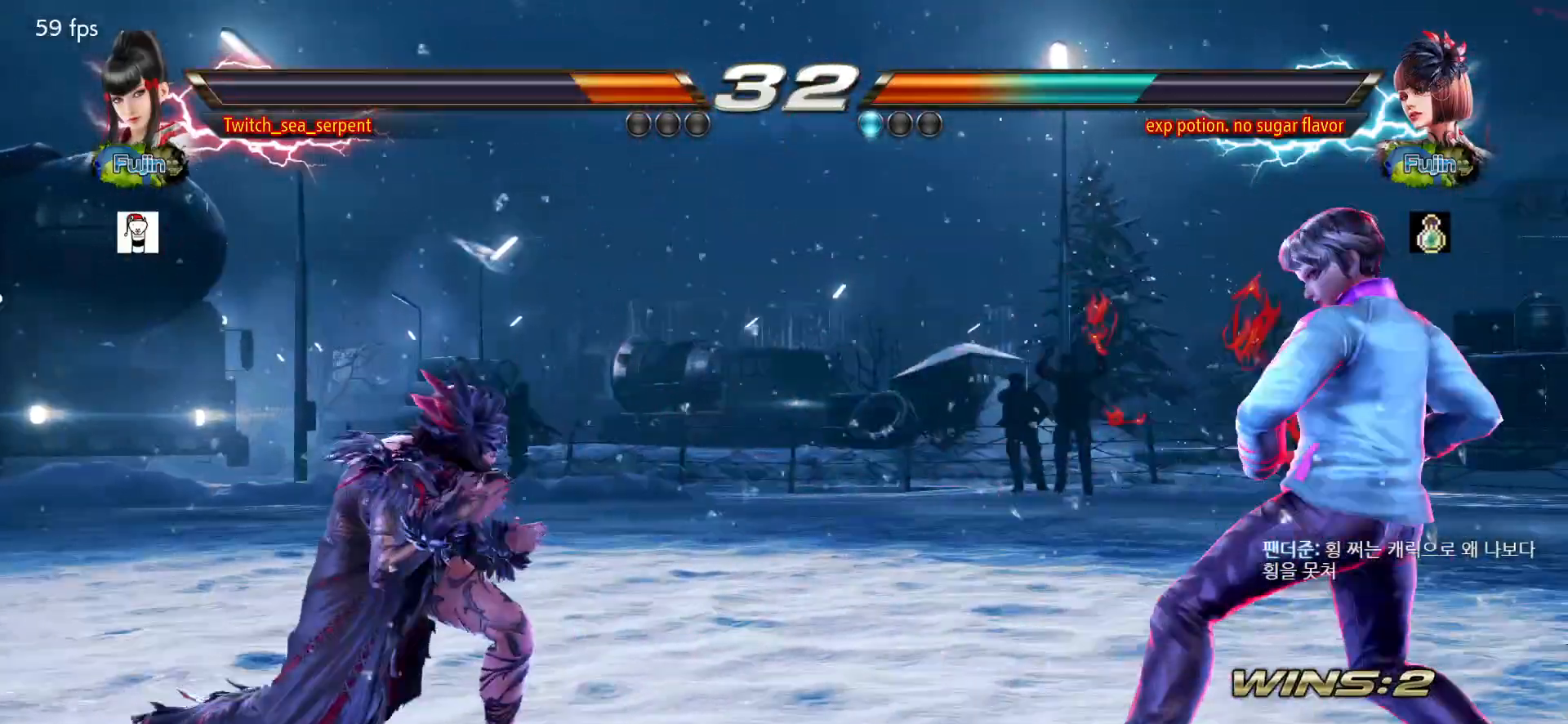
{"buttons": [], "left_stick": "center", "events": [[17, "left_stick", "center"]]}
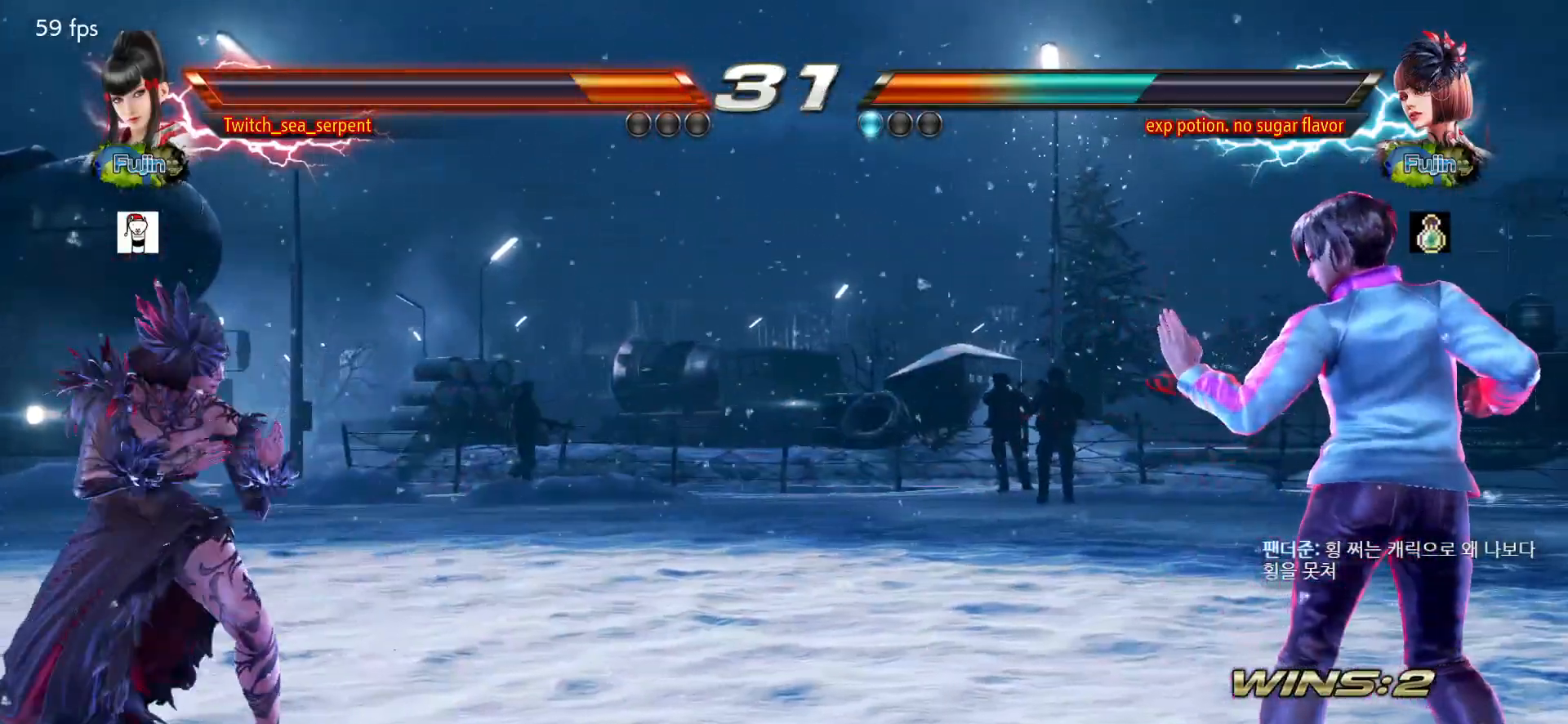
{"buttons": [], "left_stick": "center", "events": []}
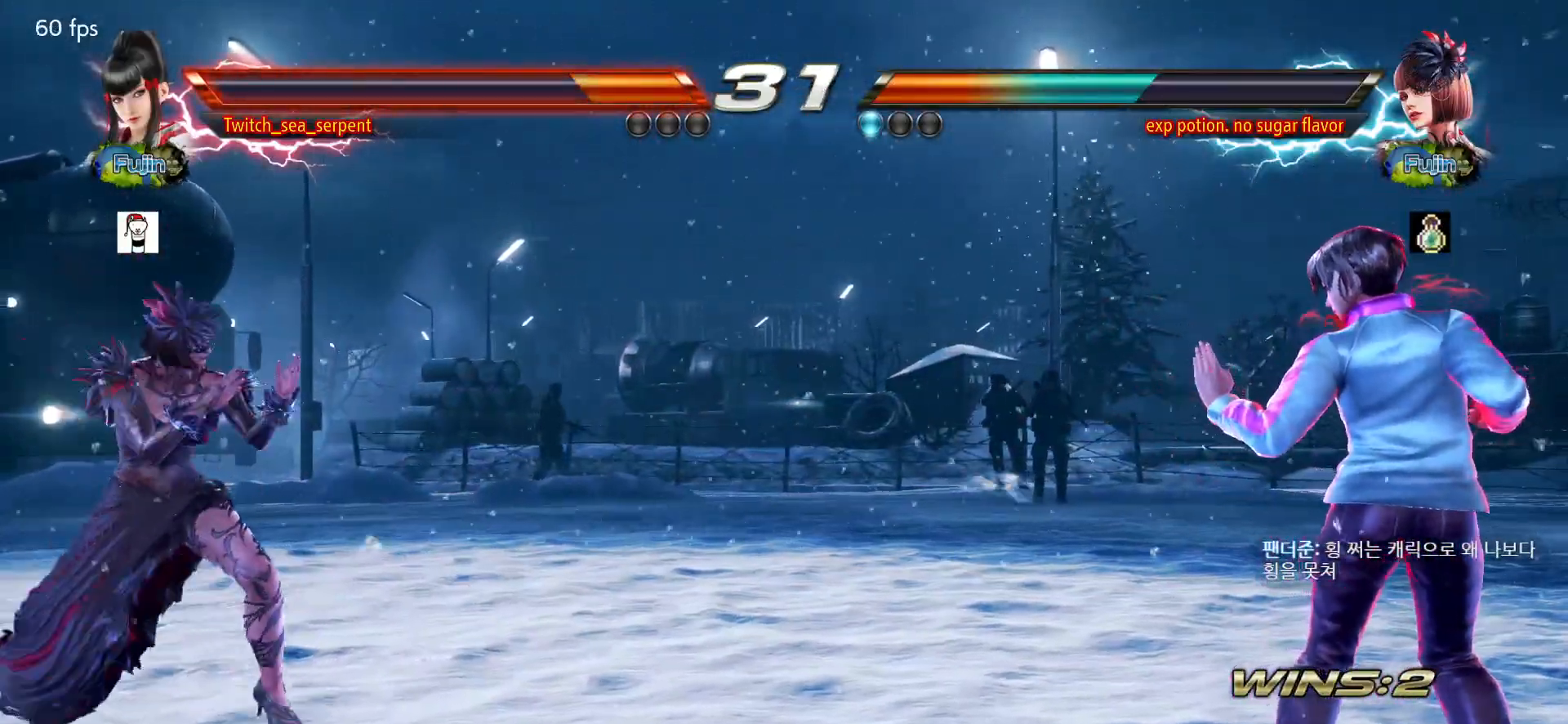
{"buttons": [], "left_stick": "left", "events": [[350, "left_stick", "left"], [450, "CROSS", "down"], [500, "CROSS", "up"]]}
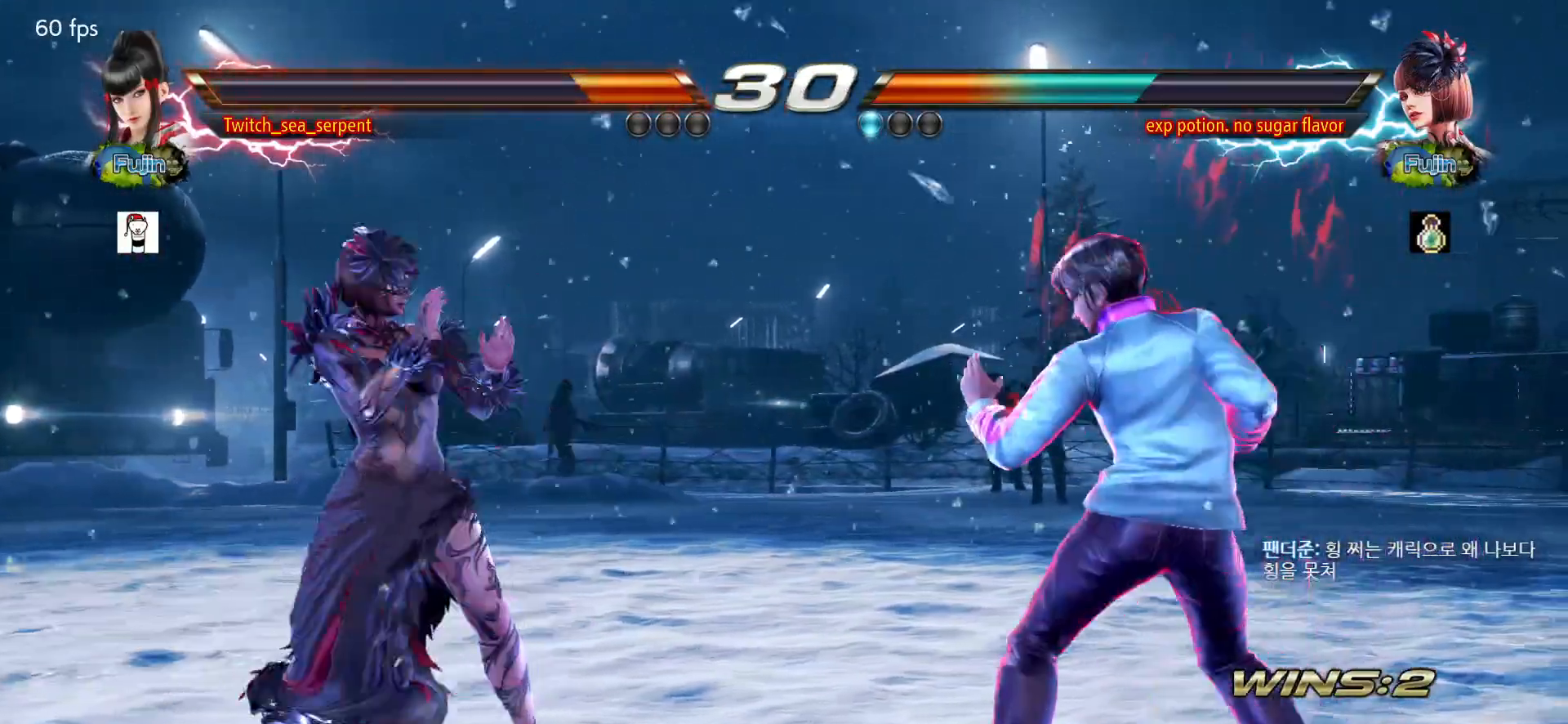
{"buttons": ["TRIANGLE"], "left_stick": "left", "events": [[100, "TRIANGLE", "down"], [133, "TRIANGLE", "up"], [233, "TRIANGLE", "down"], [283, "TRIANGLE", "up"], [367, "TRIANGLE", "down"], [400, "TRIANGLE", "up"], [483, "TRIANGLE", "down"]]}
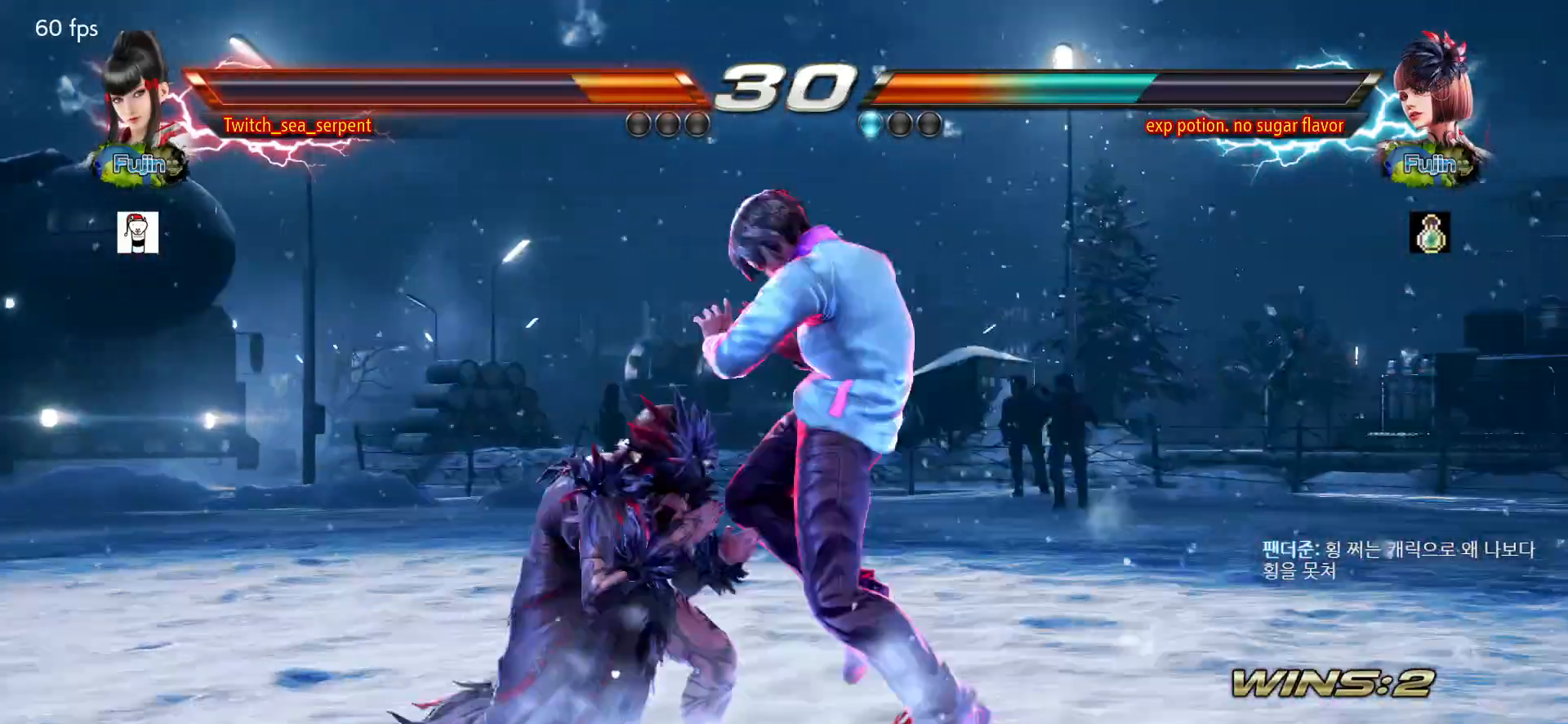
{"buttons": [], "left_stick": "center", "events": [[100, "TRIANGLE", "up"], [467, "left_stick", "center"]]}
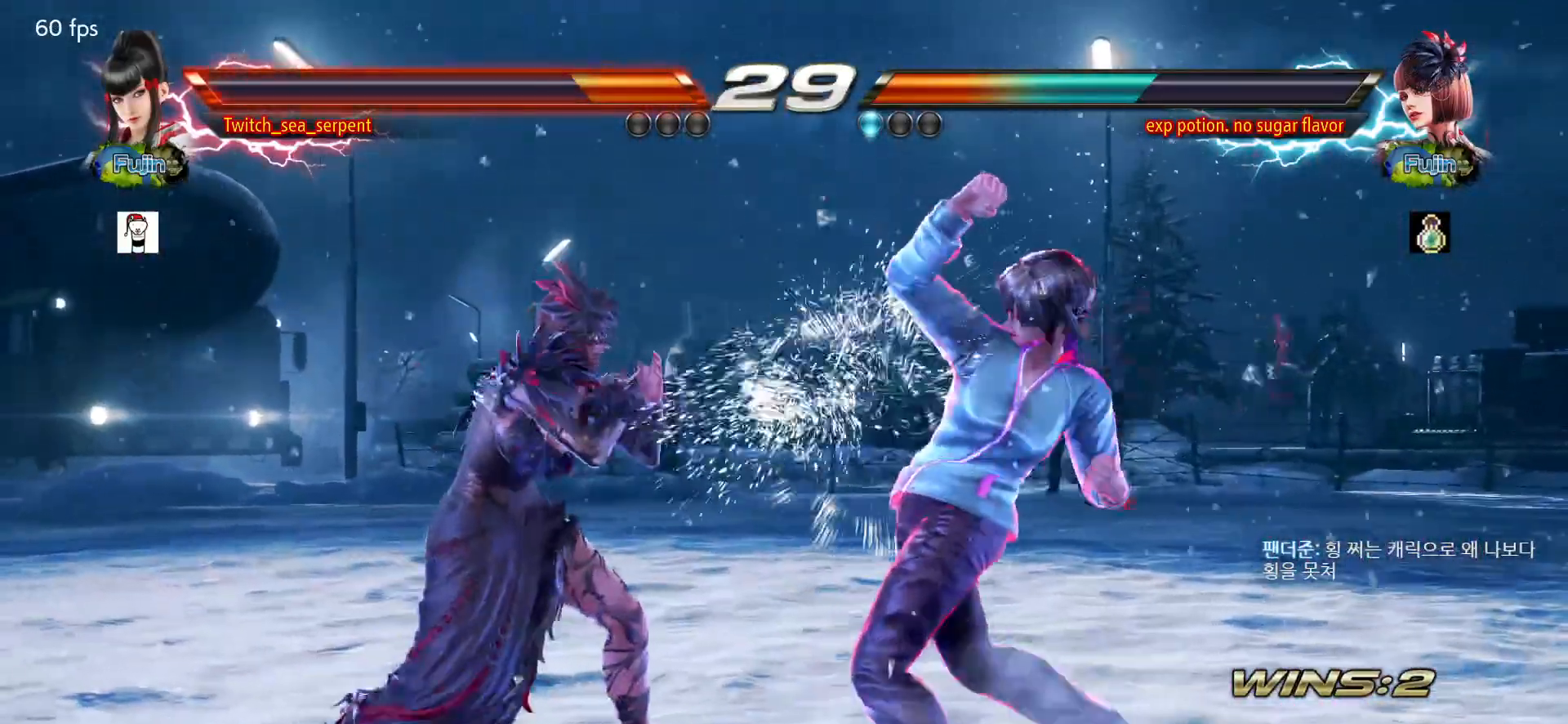
{"buttons": [], "left_stick": "down-left", "events": [[50, "left_stick", "right"], [267, "left_stick", "center"], [317, "left_stick", "down-left"]]}
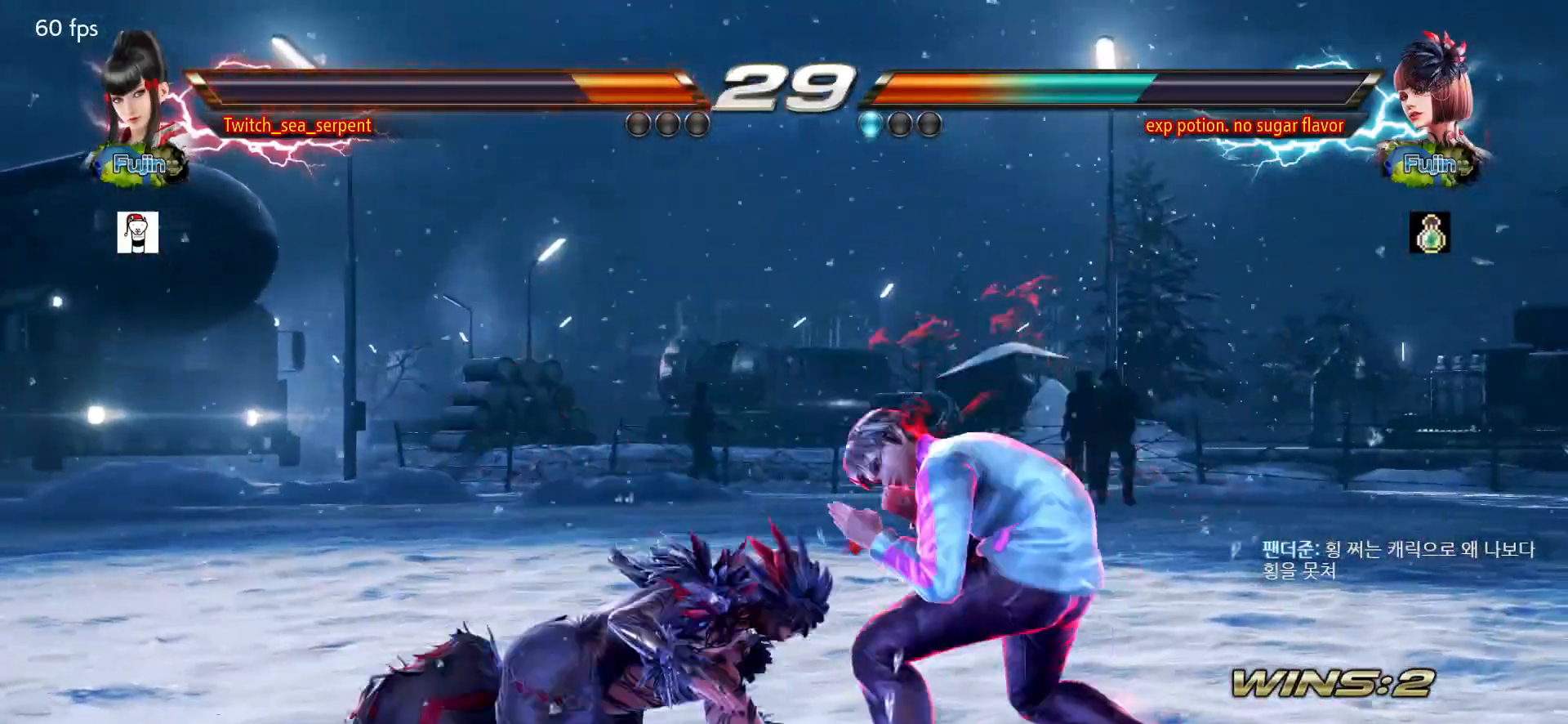
{"buttons": [], "left_stick": "center", "events": [[117, "left_stick", "center"], [350, "left_stick", "left"], [433, "left_stick", "center"]]}
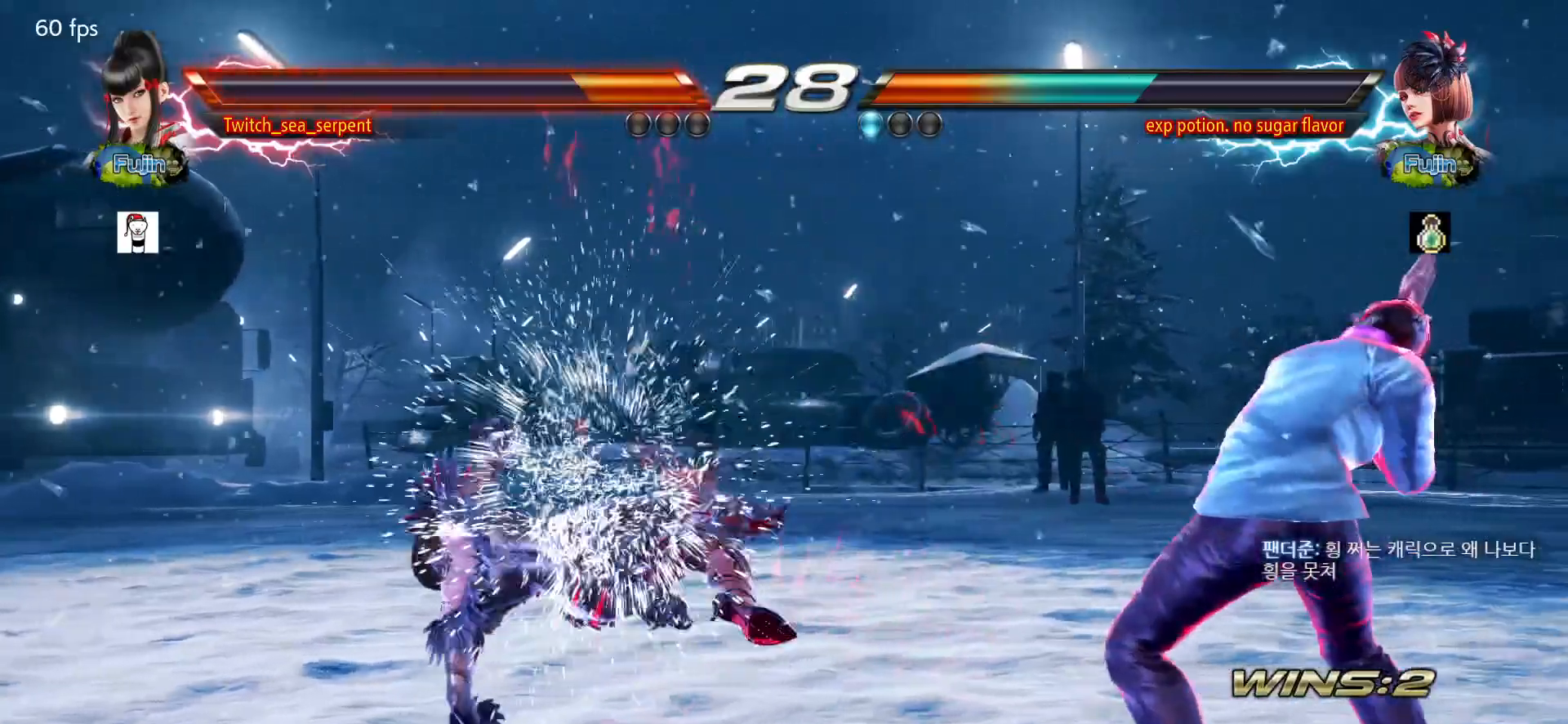
{"buttons": [], "left_stick": "down-left", "events": [[233, "left_stick", "down-left"]]}